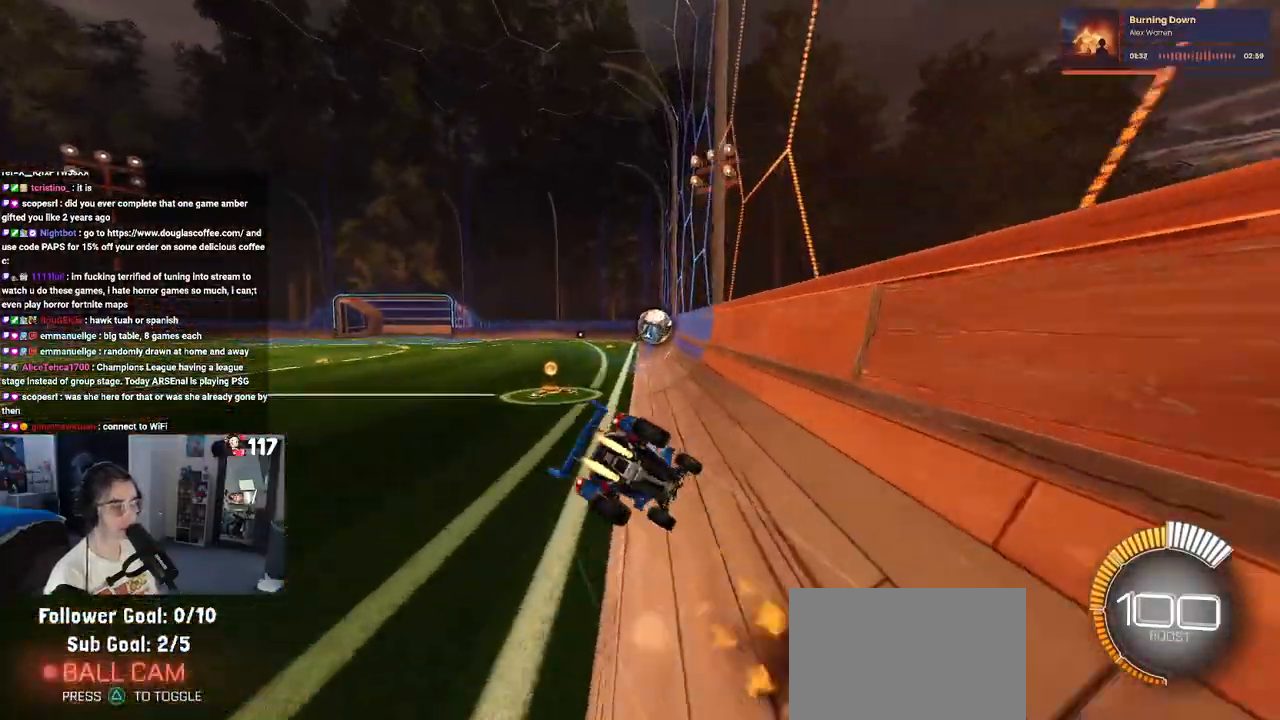
Gameplay with a controller (PlayStation layout); each line is a JSON object with the inputs held at the frame after it. "events" lists button and stick changes between this image and that frame as [ms after this image, input, new state], when the widget could be followed in between. Not read: R2.
{"buttons": ["SQUARE", "R1"], "left_stick": "down-left", "right_stick": "center", "events": [[233, "left_stick", "down-left"]]}
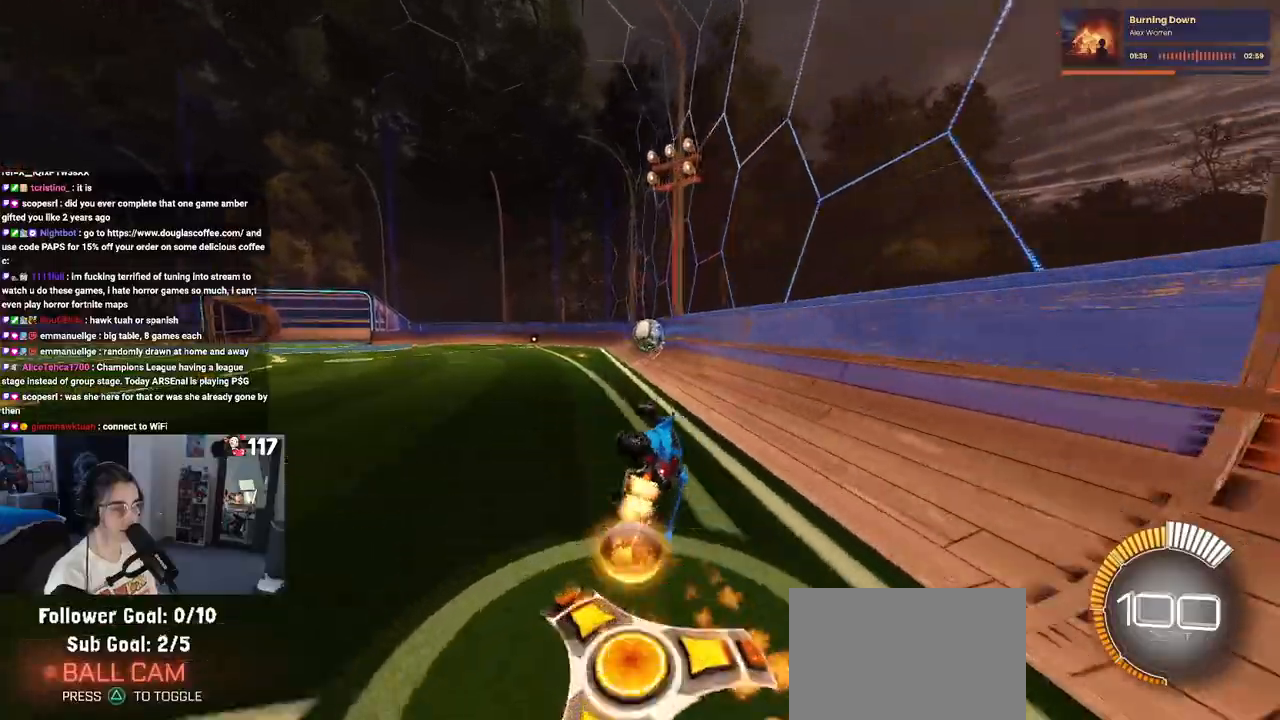
{"buttons": ["SQUARE"], "left_stick": "center", "right_stick": "center", "events": [[267, "R1", "up"], [267, "left_stick", "center"]]}
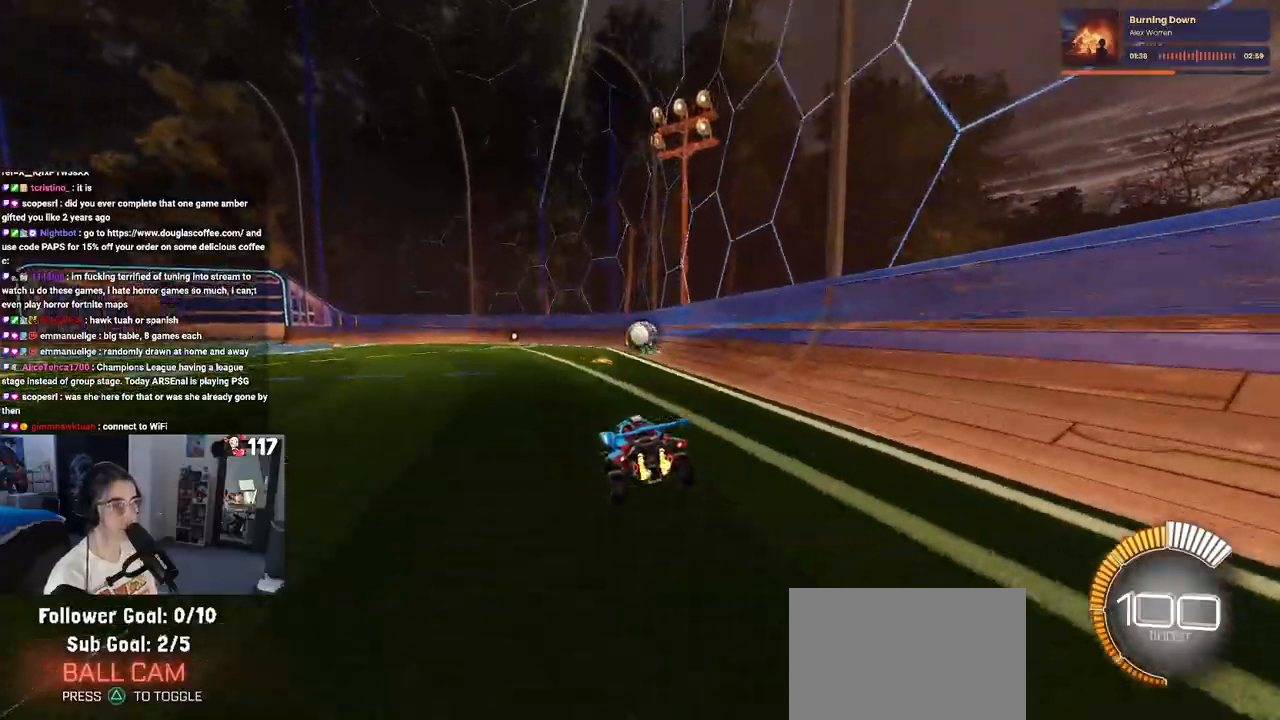
{"buttons": ["CROSS", "SQUARE"], "left_stick": "up-right", "right_stick": "center", "events": [[117, "left_stick", "left"], [283, "CROSS", "down"], [350, "left_stick", "up-right"], [383, "CROSS", "up"], [467, "CROSS", "down"]]}
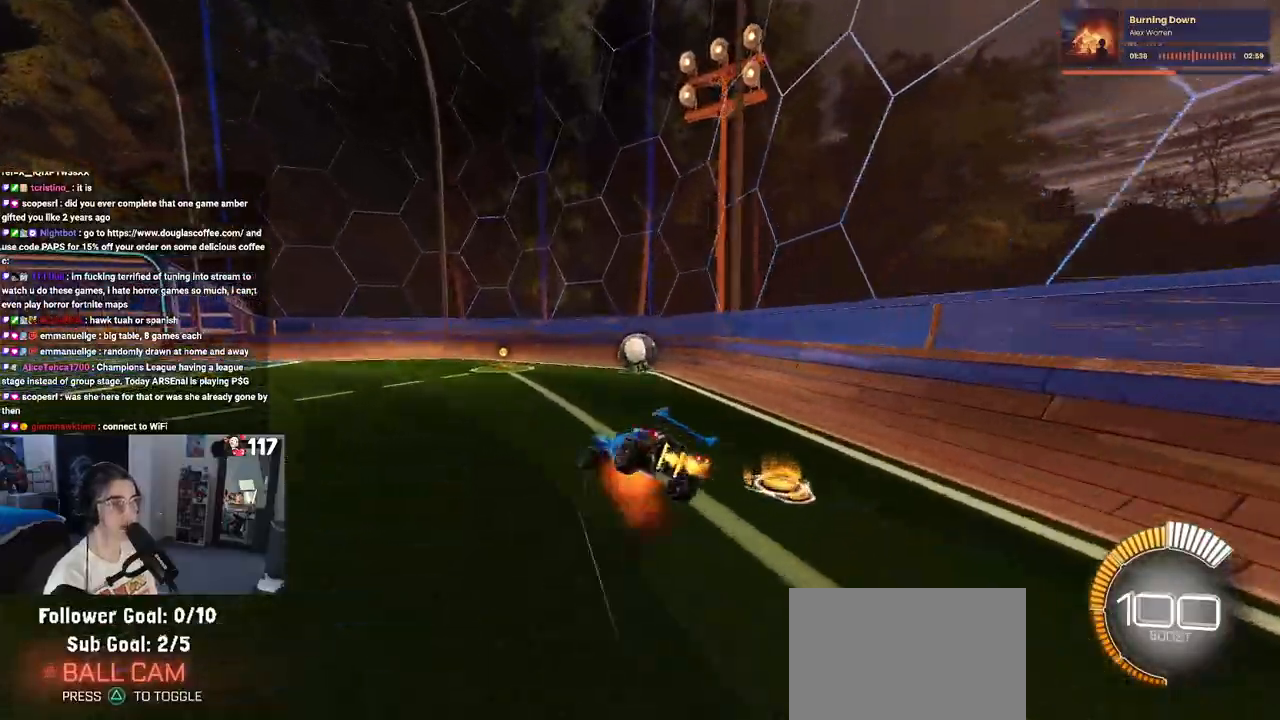
{"buttons": ["SQUARE"], "left_stick": "down-right", "right_stick": "center", "events": [[50, "CROSS", "up"], [50, "left_stick", "down"], [167, "left_stick", "down-right"]]}
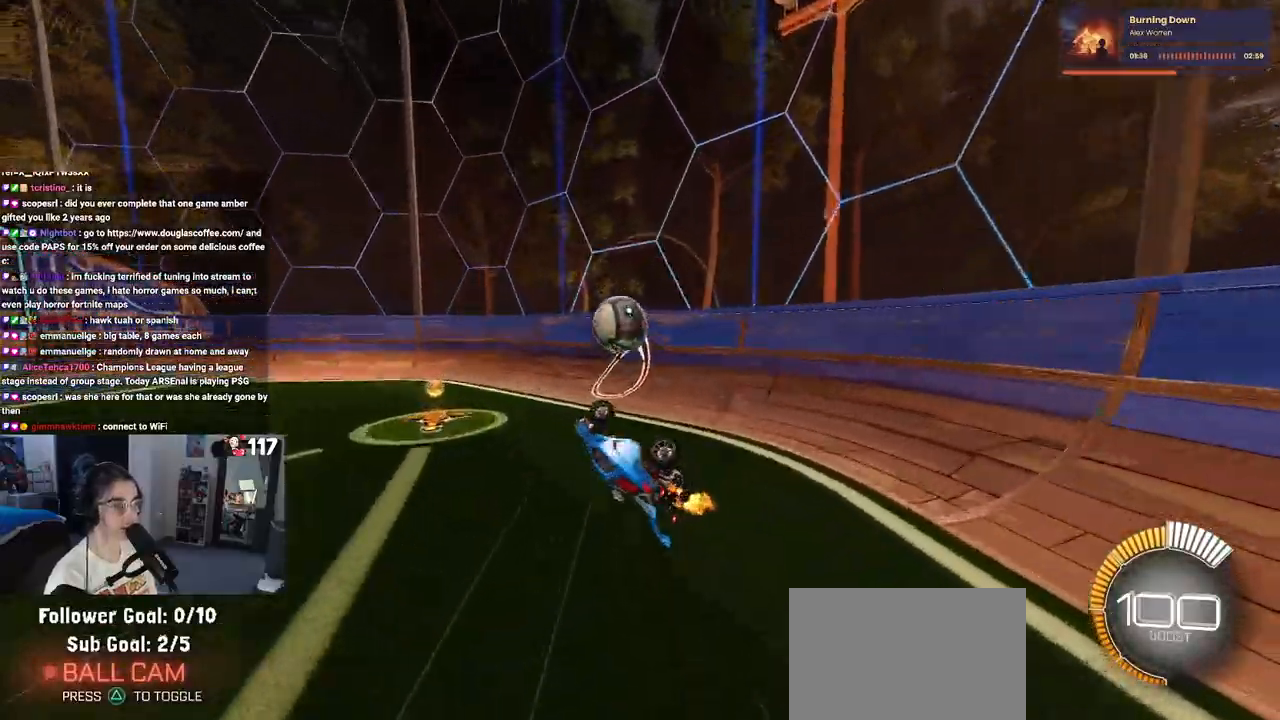
{"buttons": [], "left_stick": "down-left", "right_stick": "center", "events": [[133, "left_stick", "center"], [150, "SQUARE", "up"], [300, "left_stick", "down-left"]]}
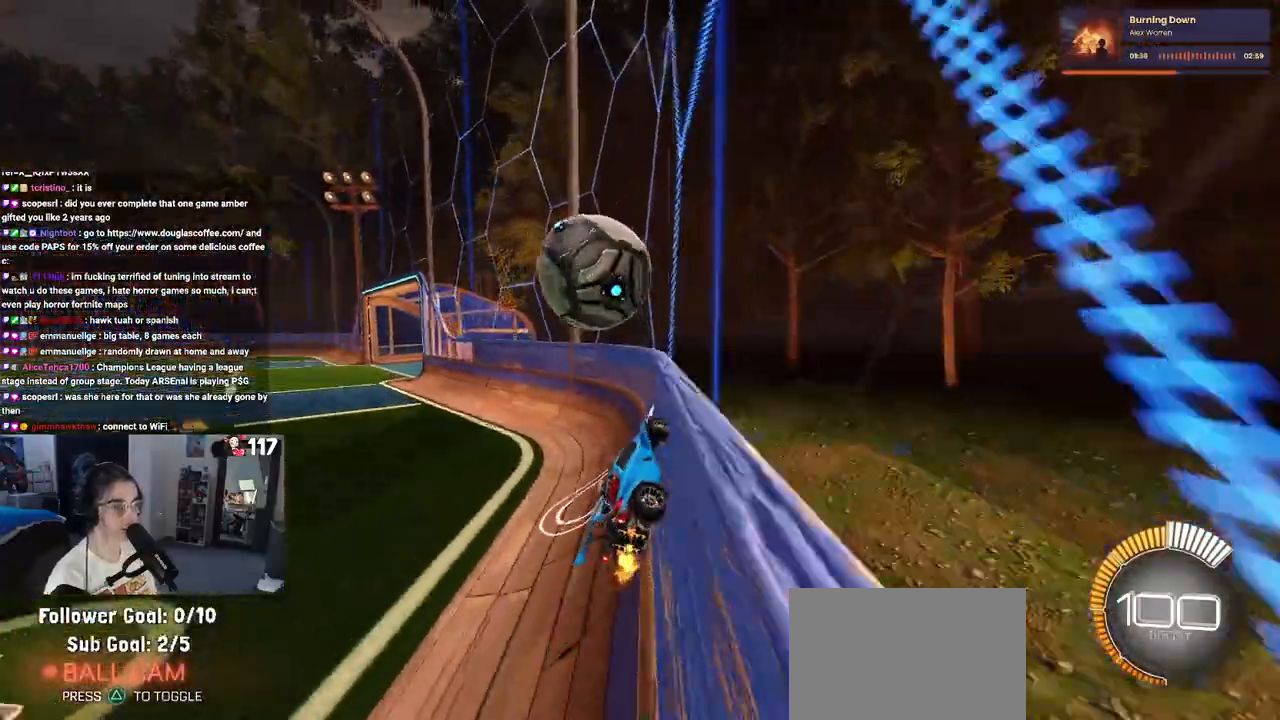
{"buttons": [], "left_stick": "left", "right_stick": "center", "events": [[67, "left_stick", "center"], [333, "left_stick", "left"]]}
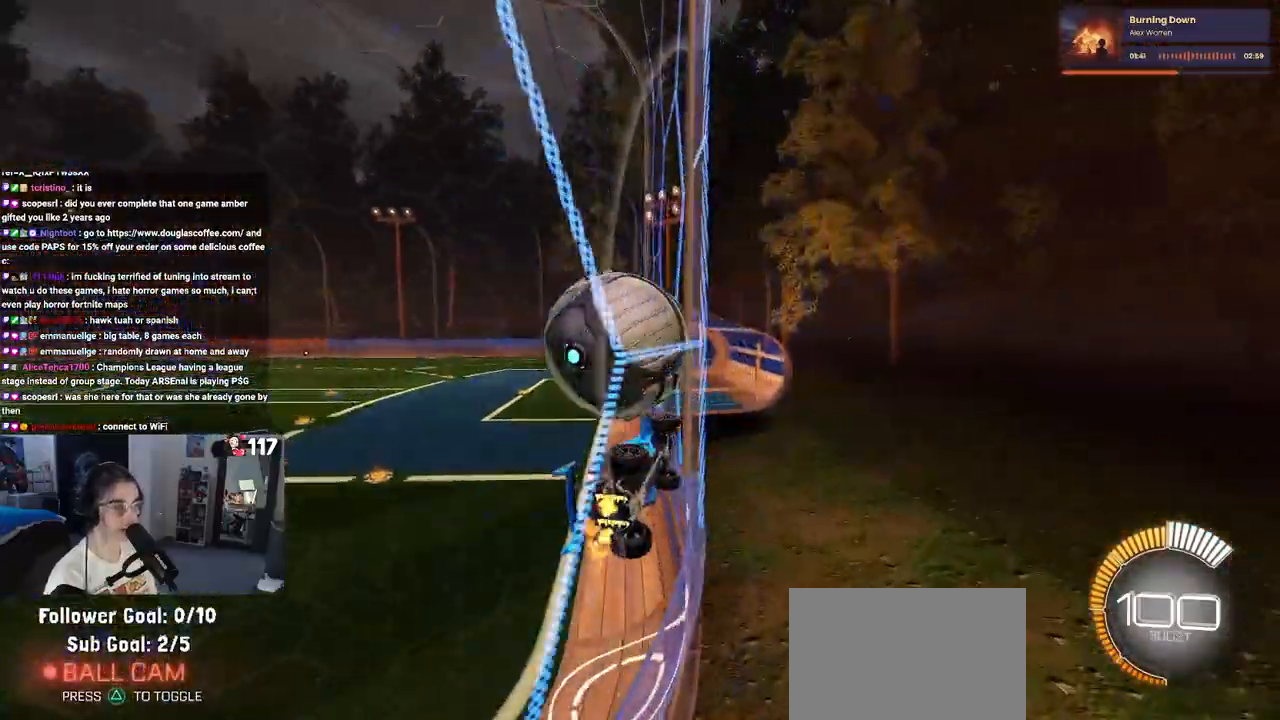
{"buttons": ["R1"], "left_stick": "left", "right_stick": "center", "events": [[17, "left_stick", "center"], [400, "left_stick", "left"], [450, "R1", "down"]]}
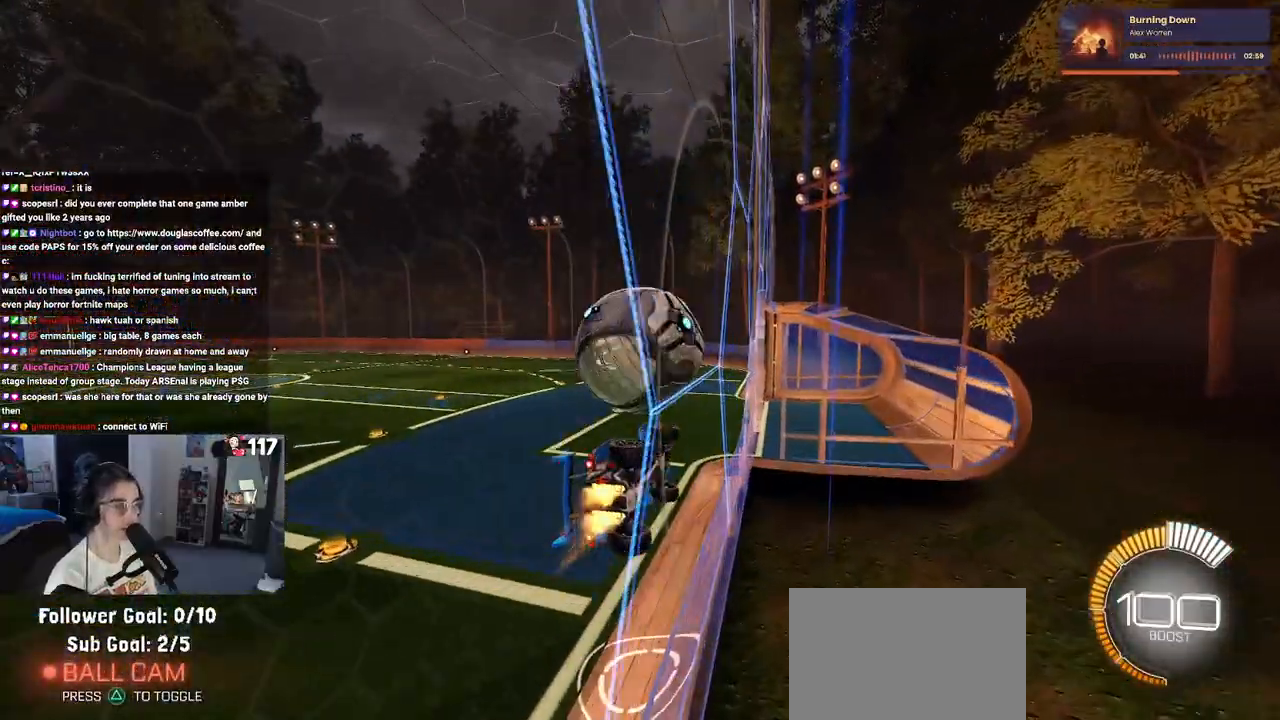
{"buttons": ["CROSS", "R1"], "left_stick": "up", "right_stick": "center", "events": [[83, "left_stick", "center"], [483, "CROSS", "down"], [483, "left_stick", "up"]]}
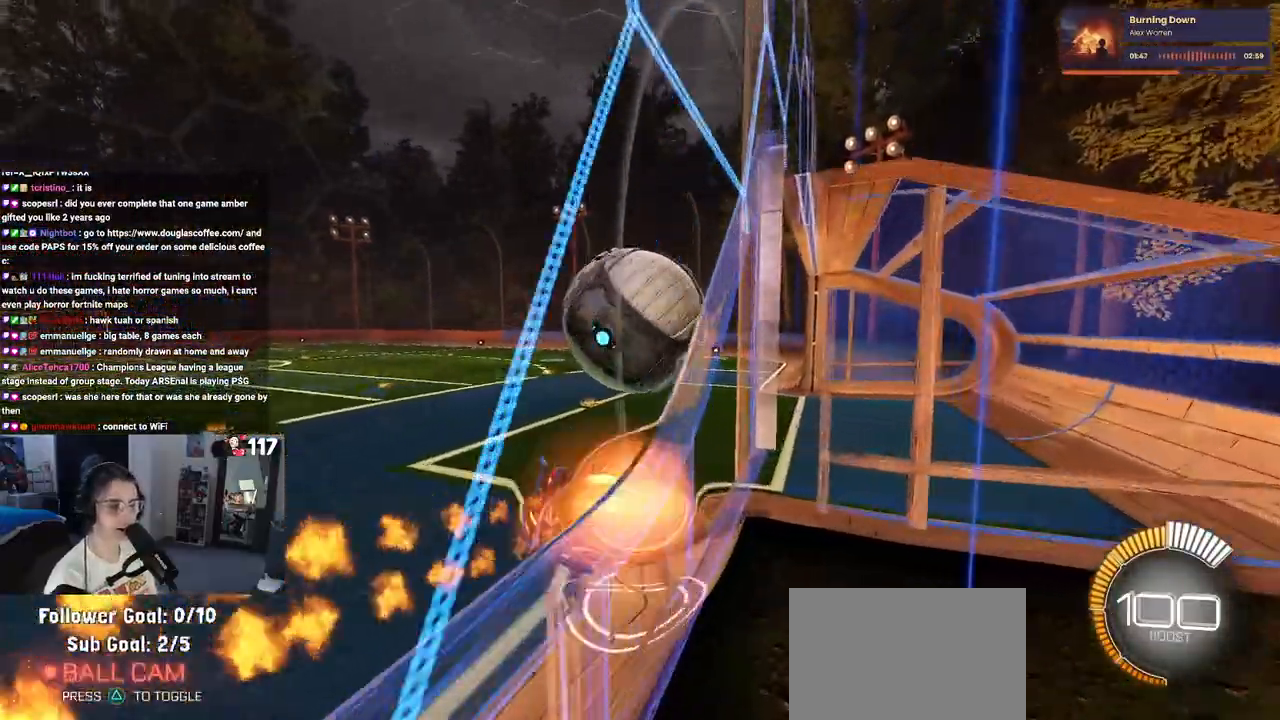
{"buttons": [], "left_stick": "down-right", "right_stick": "center", "events": [[17, "left_stick", "up-left"], [50, "R1", "up"], [67, "CROSS", "up"], [133, "CROSS", "down"], [217, "CROSS", "up"], [250, "left_stick", "center"], [283, "TRIANGLE", "down"], [317, "left_stick", "down-right"], [400, "TRIANGLE", "up"]]}
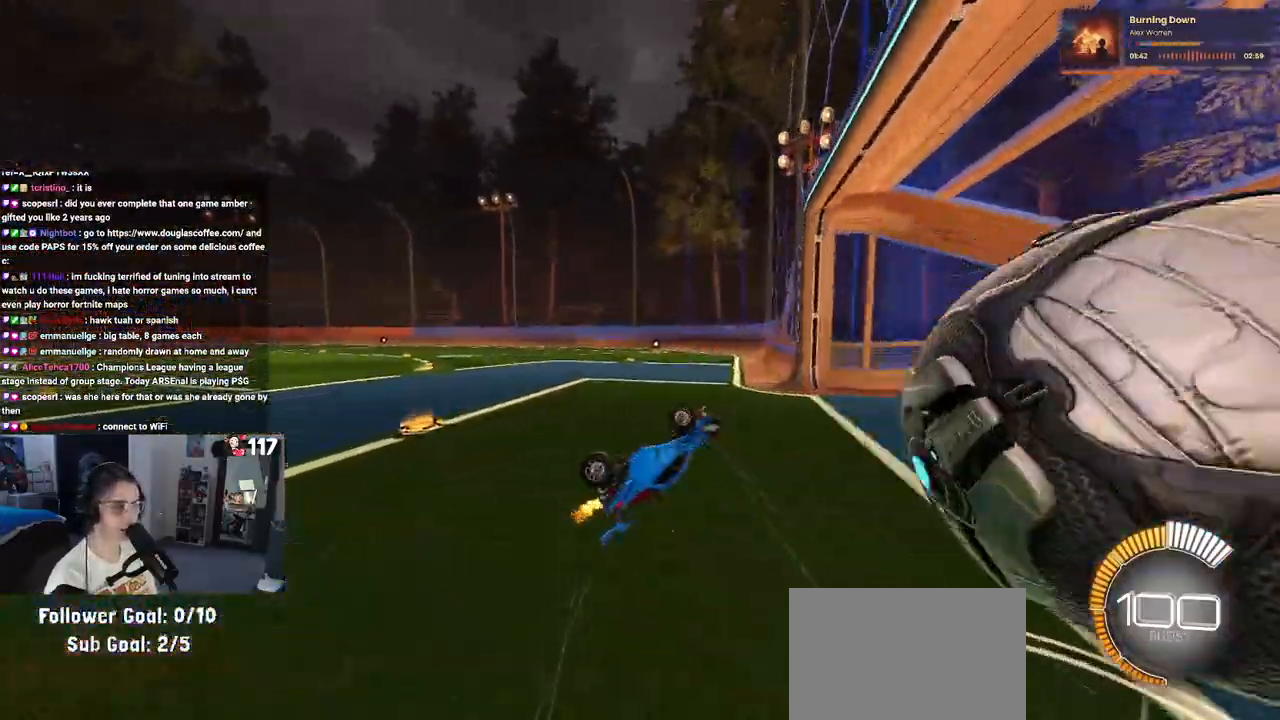
{"buttons": [], "left_stick": "down-left", "right_stick": "center", "events": [[117, "left_stick", "center"], [200, "TRIANGLE", "down"], [250, "left_stick", "down-left"], [333, "TRIANGLE", "up"]]}
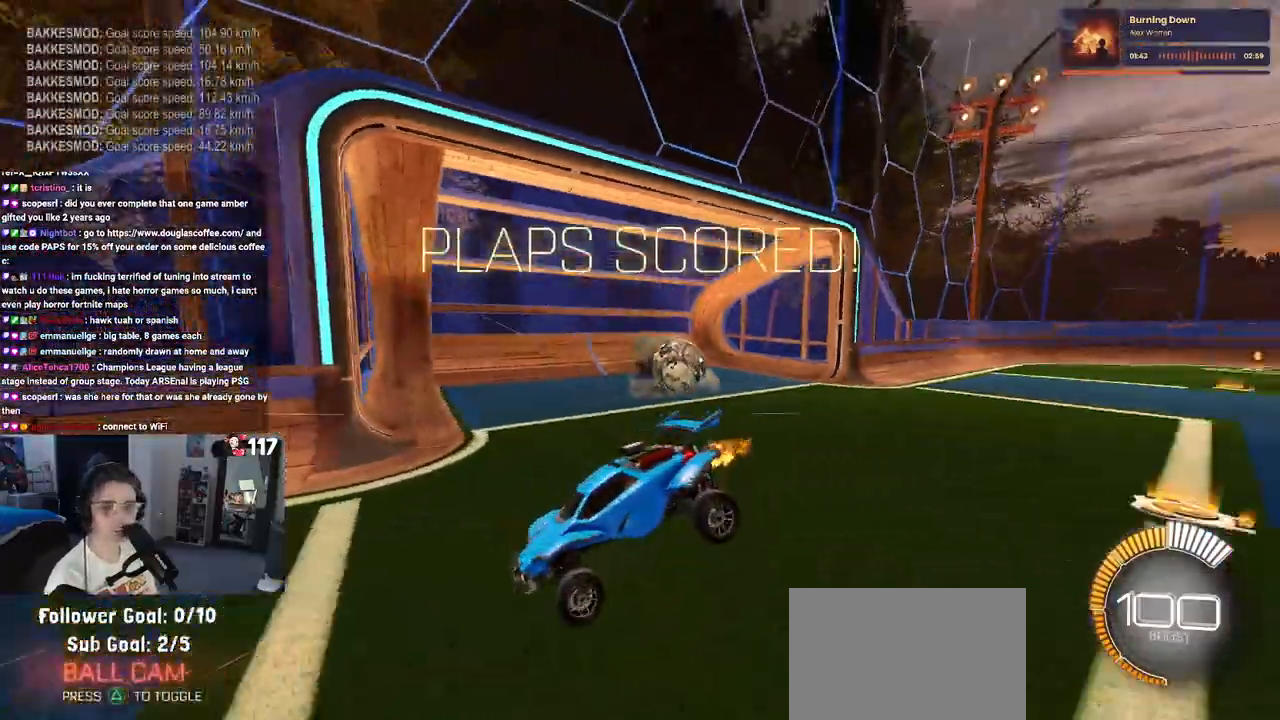
{"buttons": ["R1"], "left_stick": "center", "right_stick": "center", "events": [[33, "left_stick", "center"], [150, "R1", "down"], [150, "R3", "down"], [300, "R3", "up"]]}
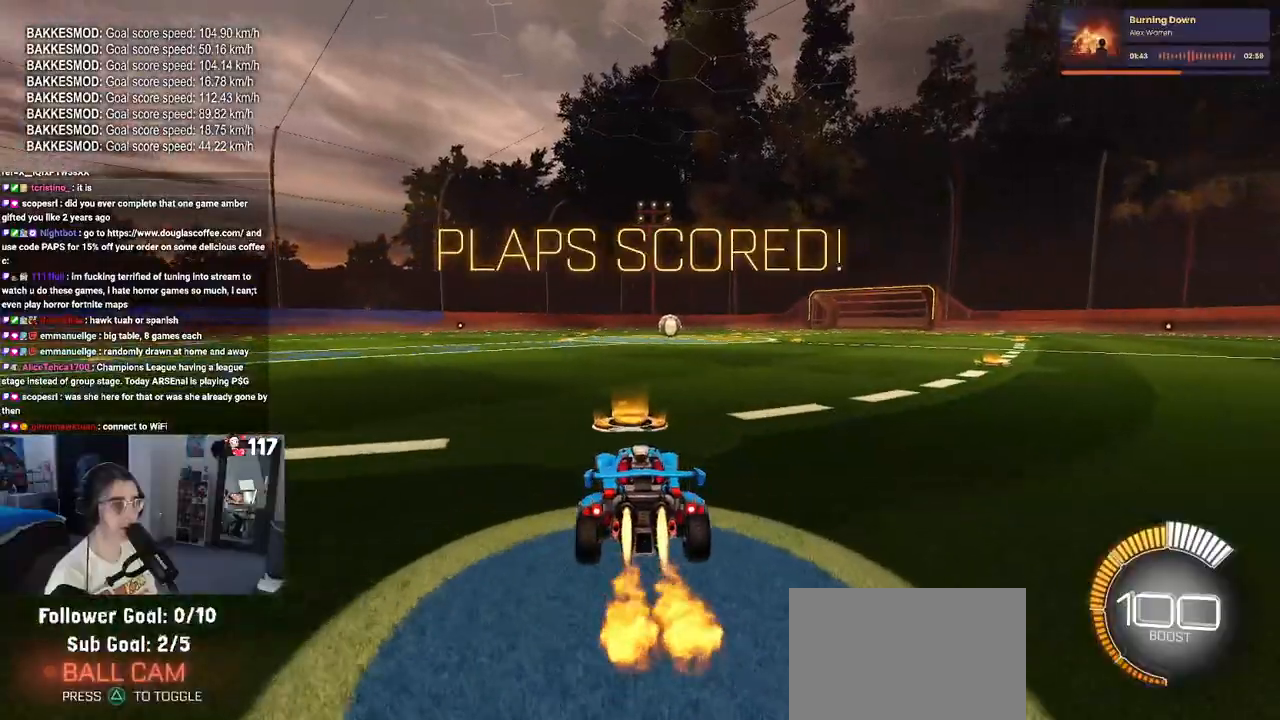
{"buttons": [], "left_stick": "center", "right_stick": "center", "events": [[33, "TRIANGLE", "down"], [183, "TRIANGLE", "up"], [200, "R1", "up"], [233, "DPAD_UP", "down"], [333, "DPAD_UP", "up"]]}
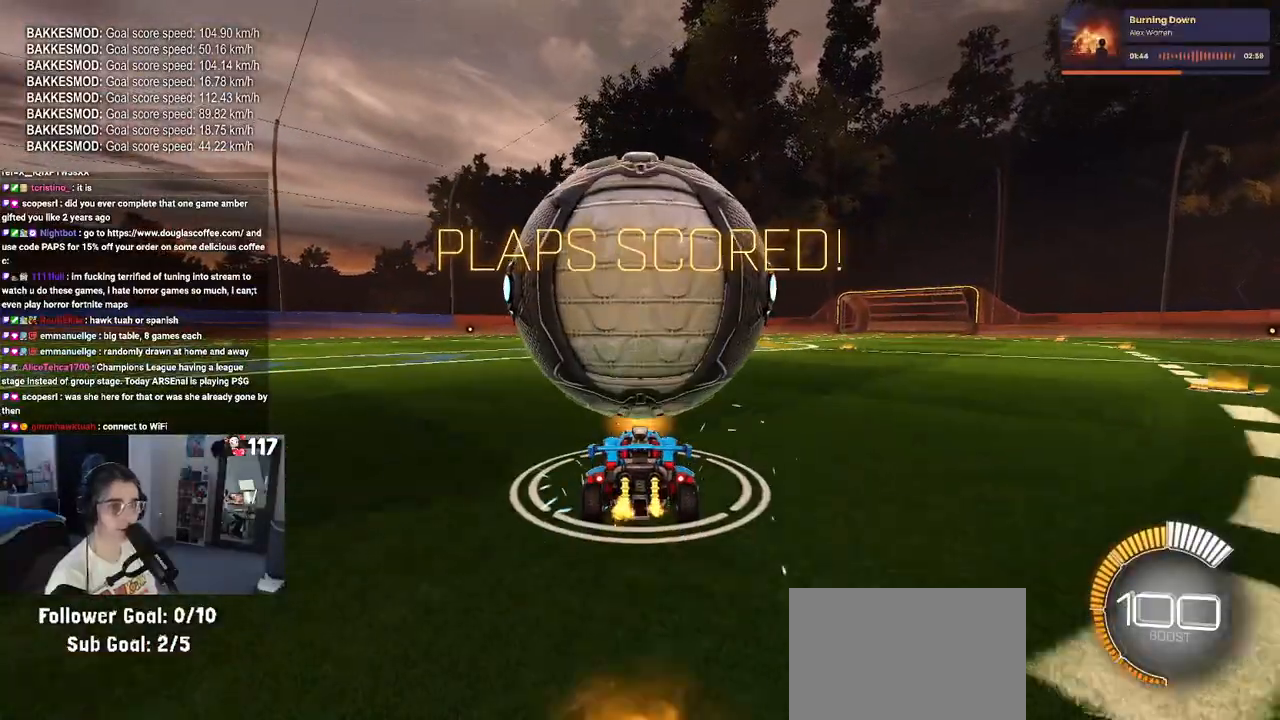
{"buttons": [], "left_stick": "center", "right_stick": "center", "events": [[67, "left_stick", "right"], [200, "left_stick", "center"], [283, "left_stick", "left"], [467, "left_stick", "center"]]}
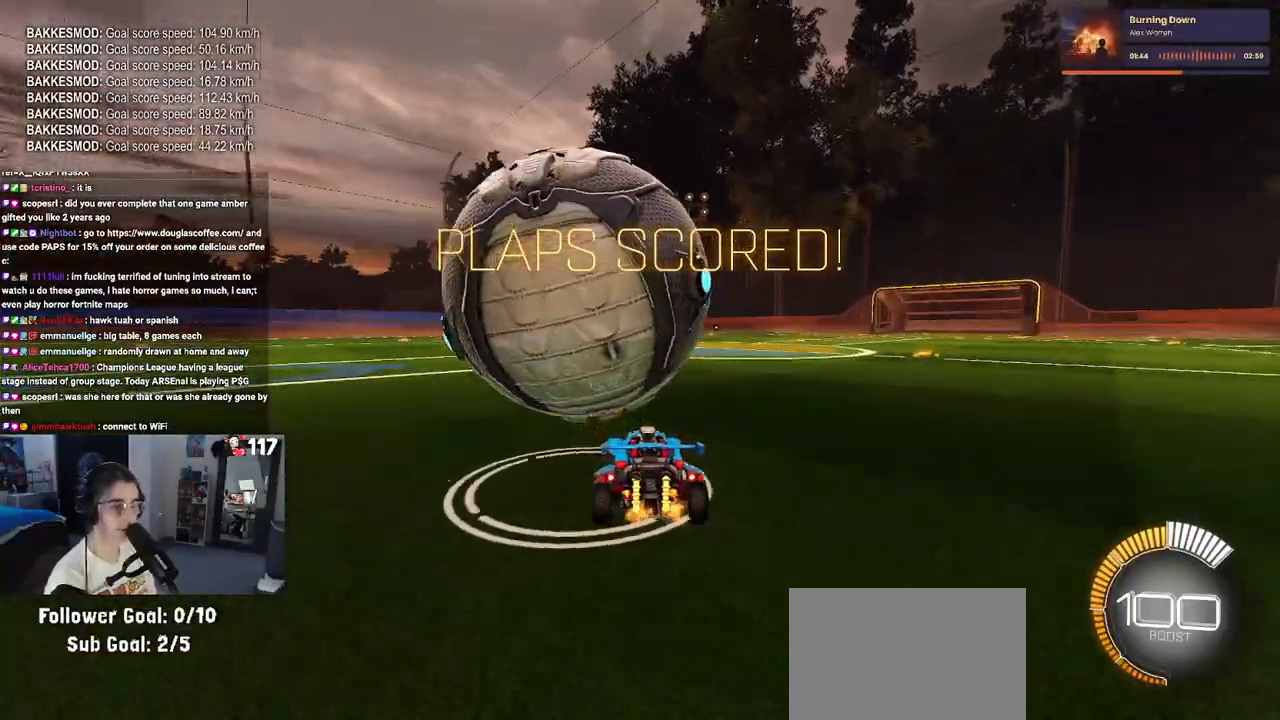
{"buttons": [], "left_stick": "left", "right_stick": "center", "events": [[383, "left_stick", "left"]]}
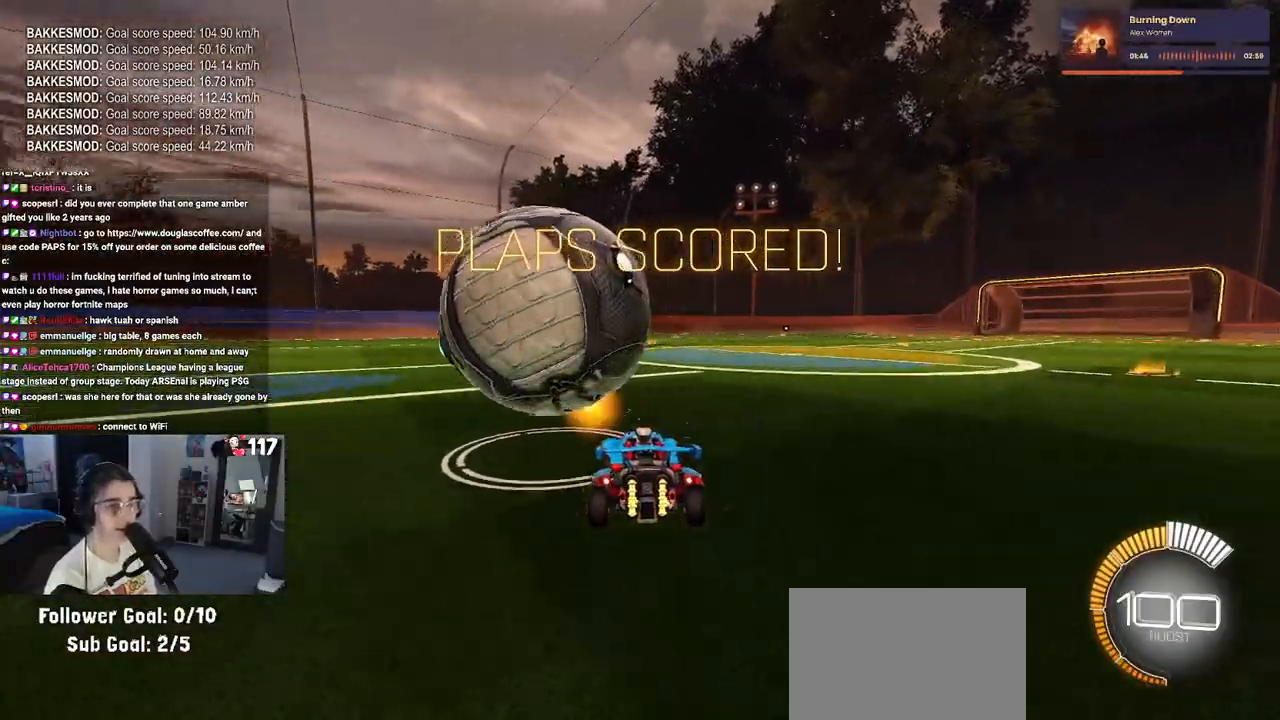
{"buttons": ["R1"], "left_stick": "left", "right_stick": "center", "events": [[83, "R1", "down"], [83, "left_stick", "center"], [333, "left_stick", "left"]]}
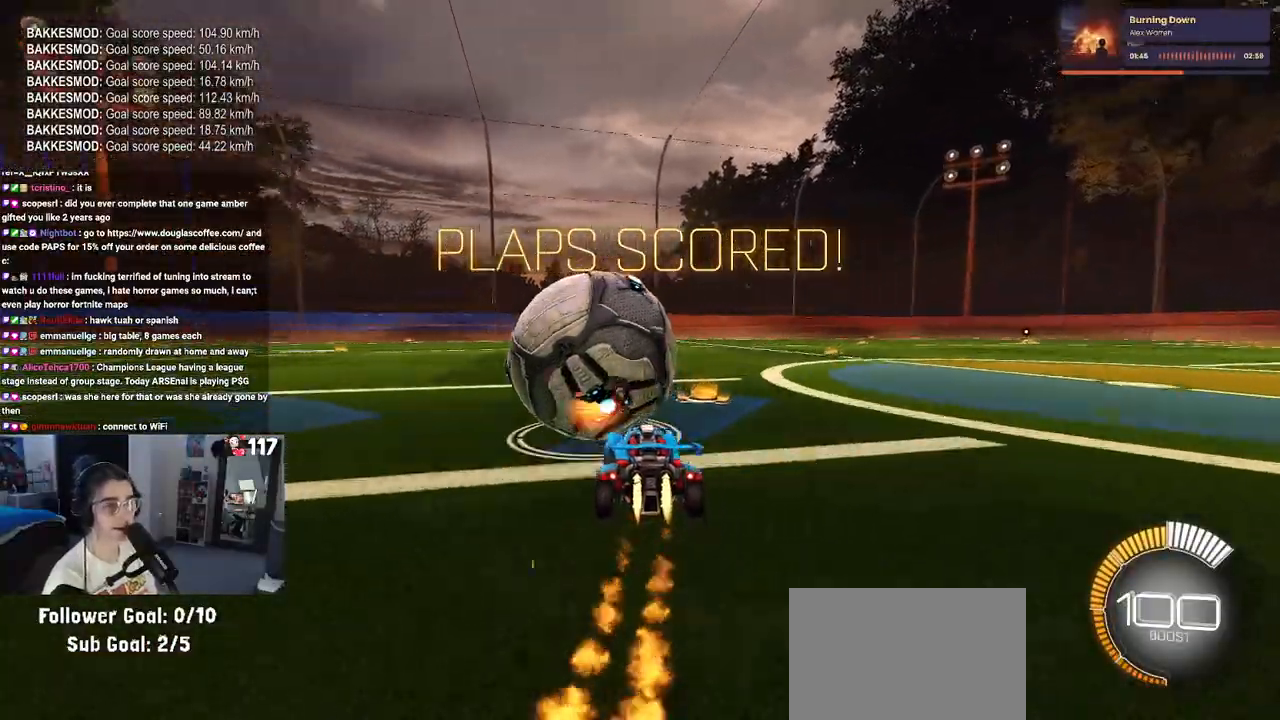
{"buttons": [], "left_stick": "left", "right_stick": "center", "events": [[17, "left_stick", "center"], [200, "TRIANGLE", "down"], [233, "left_stick", "right"], [367, "TRIANGLE", "up"], [400, "left_stick", "center"], [433, "R1", "up"], [500, "left_stick", "left"]]}
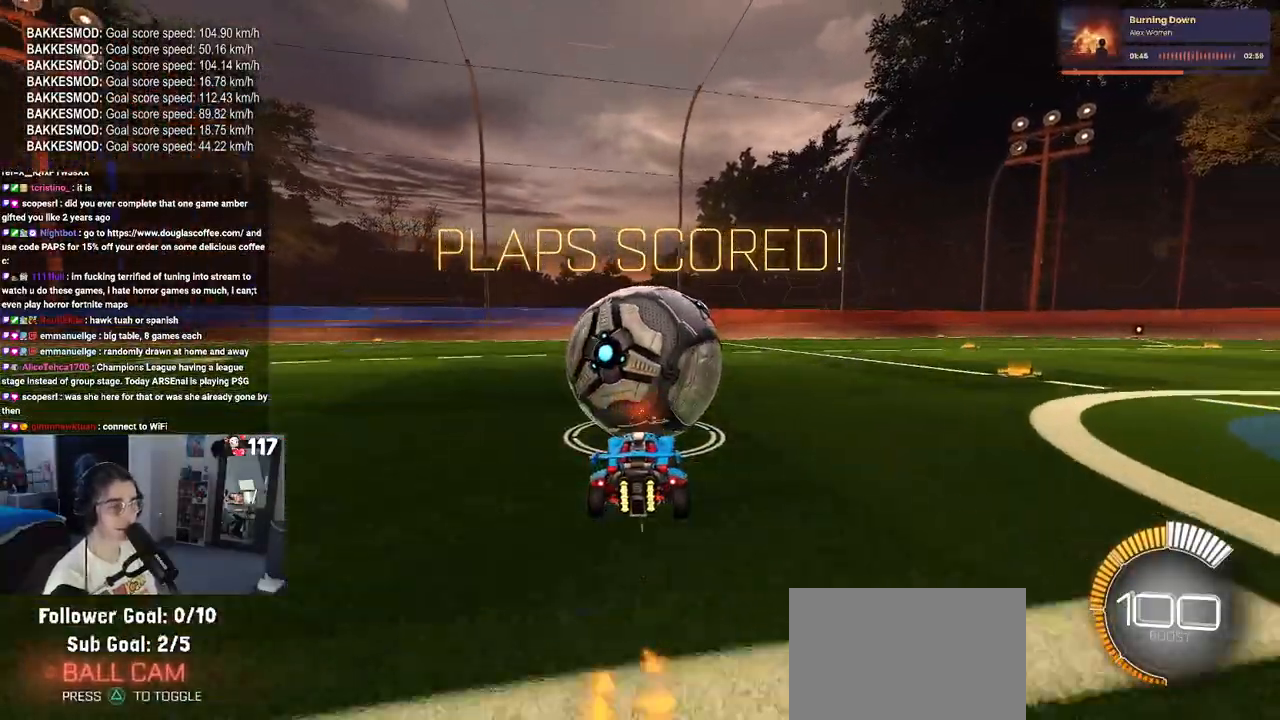
{"buttons": [], "left_stick": "right", "right_stick": "center", "events": [[133, "left_stick", "center"], [283, "left_stick", "right"], [333, "L2", "down"], [483, "L2", "up"]]}
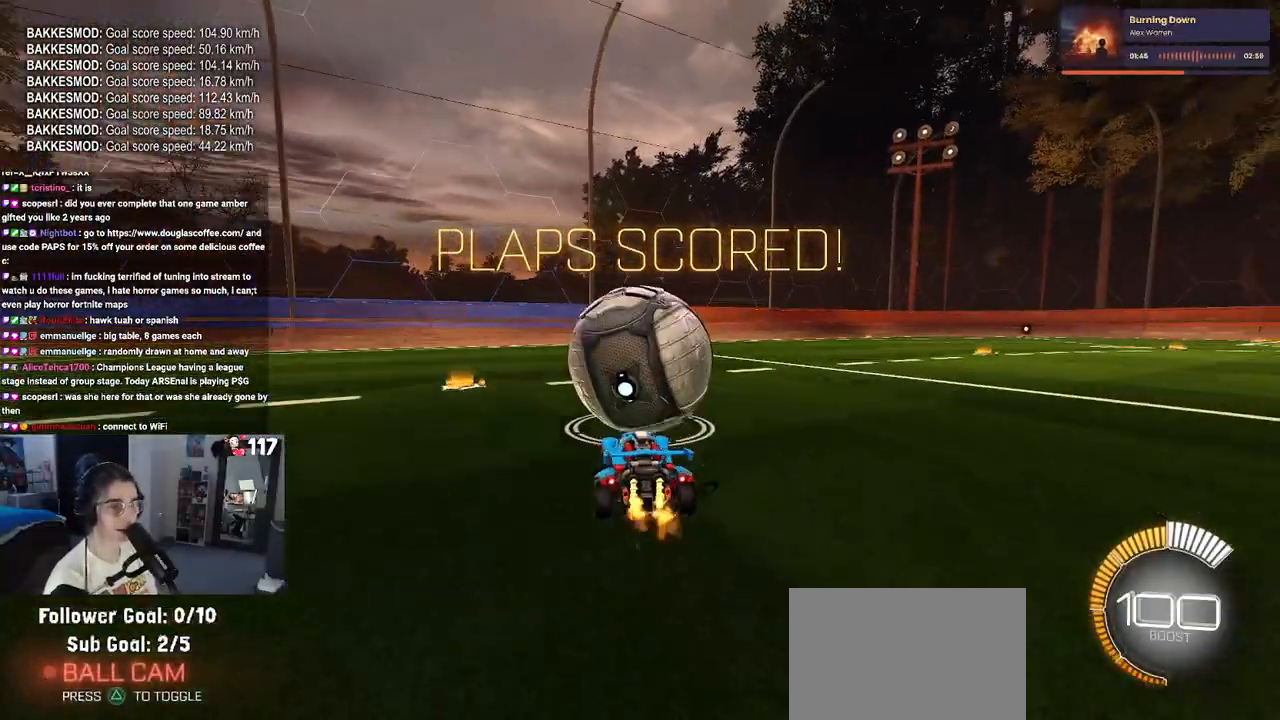
{"buttons": ["L2"], "left_stick": "left", "right_stick": "center", "events": [[17, "left_stick", "center"], [367, "L2", "down"], [483, "left_stick", "left"]]}
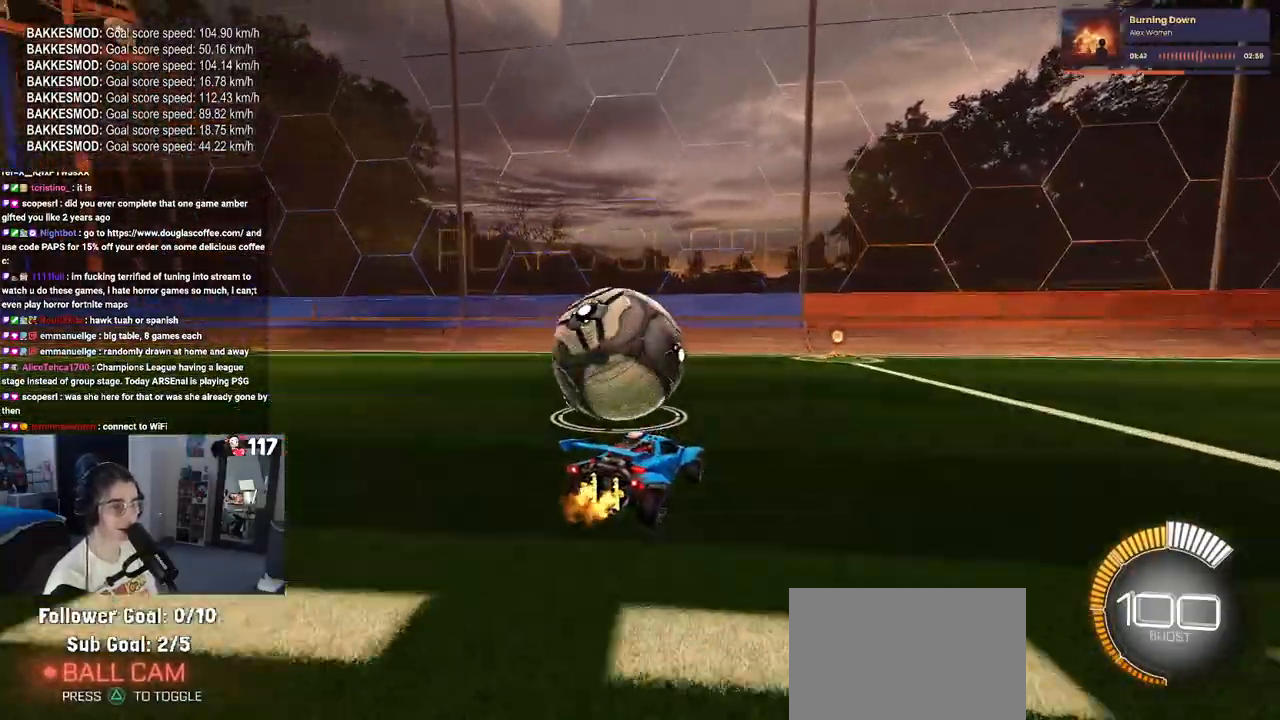
{"buttons": [], "left_stick": "center", "right_stick": "center", "events": [[50, "L2", "up"], [200, "left_stick", "center"]]}
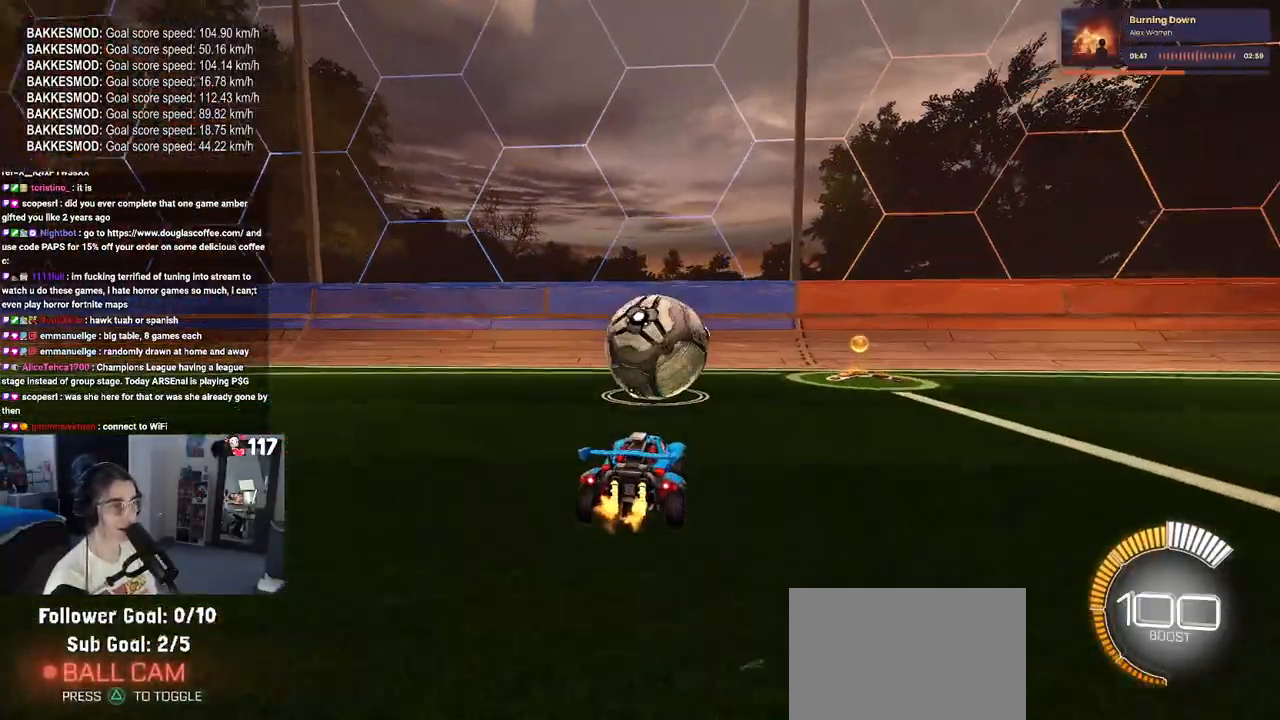
{"buttons": ["R1"], "left_stick": "right", "right_stick": "center", "events": [[17, "left_stick", "left"], [133, "left_stick", "center"], [283, "R1", "down"], [417, "left_stick", "right"]]}
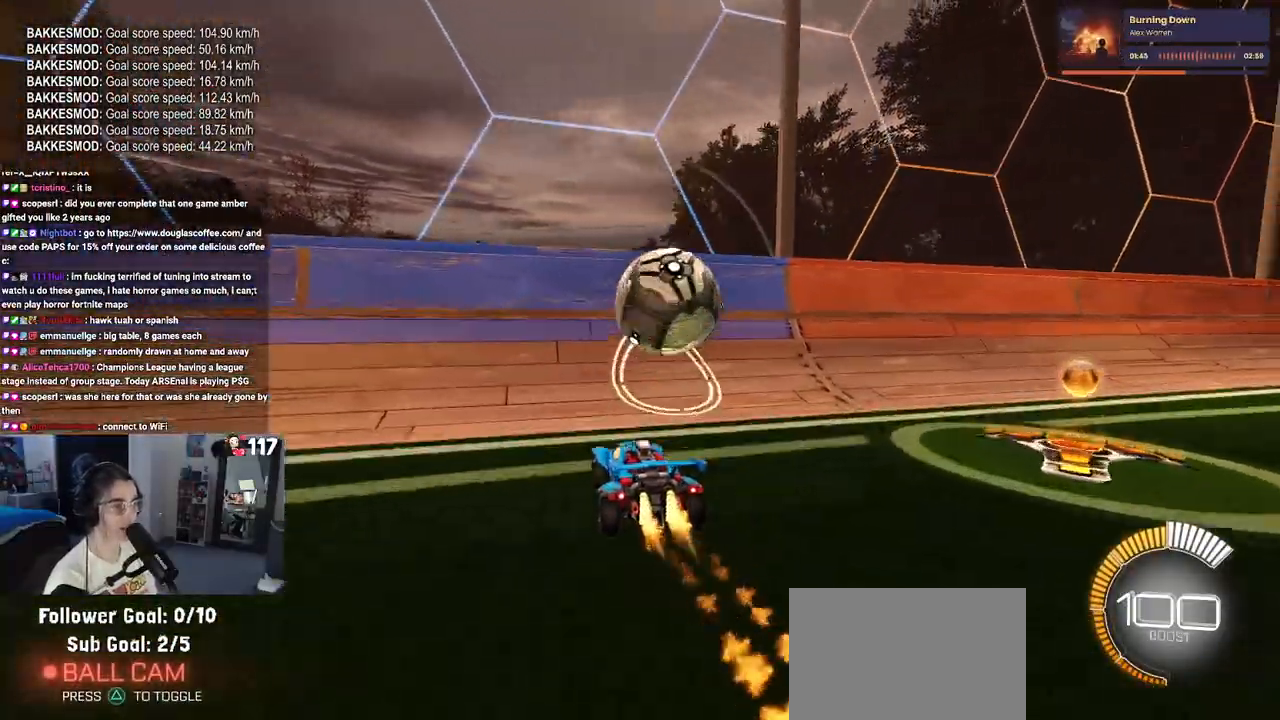
{"buttons": ["CROSS", "L1"], "left_stick": "right", "right_stick": "center", "events": [[150, "left_stick", "center"], [250, "R1", "up"], [383, "left_stick", "right"], [450, "CROSS", "down"], [467, "L1", "down"]]}
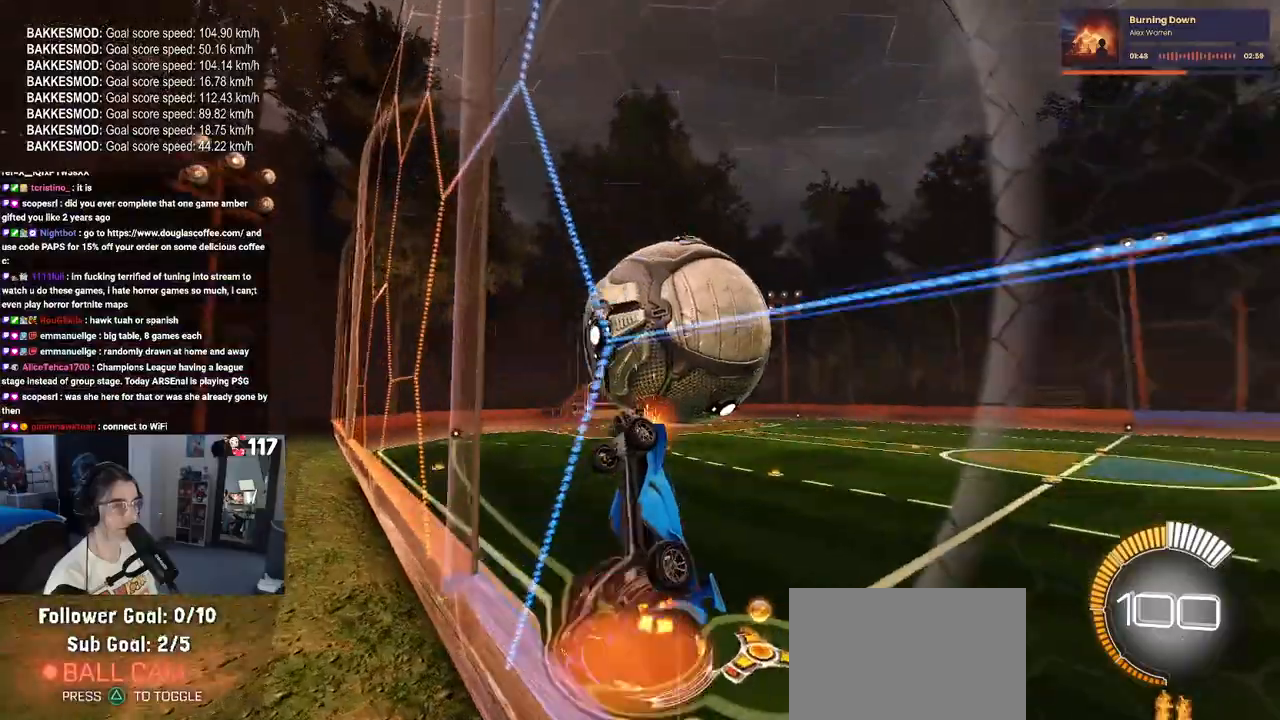
{"buttons": ["L1", "R1"], "left_stick": "left", "right_stick": "center", "events": [[117, "CROSS", "up"], [117, "left_stick", "center"], [250, "left_stick", "left"], [400, "R1", "down"]]}
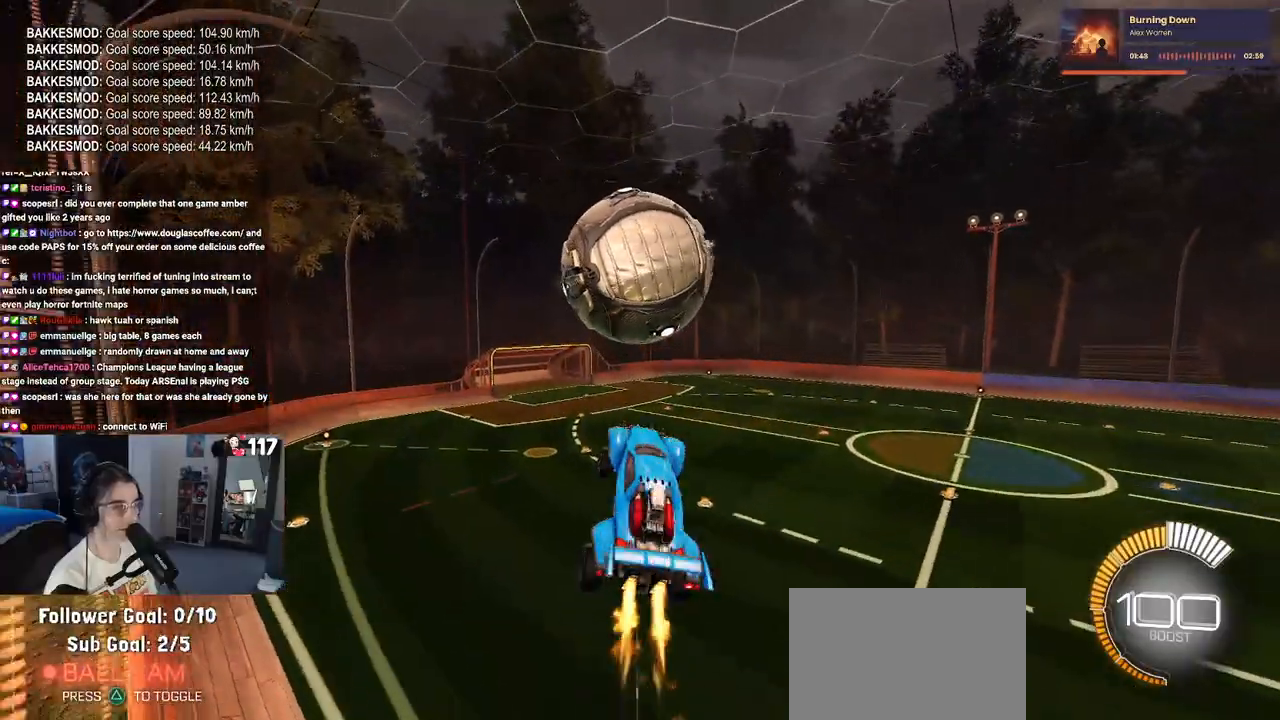
{"buttons": ["R1"], "left_stick": "down", "right_stick": "center", "events": [[433, "left_stick", "down"], [450, "L1", "up"]]}
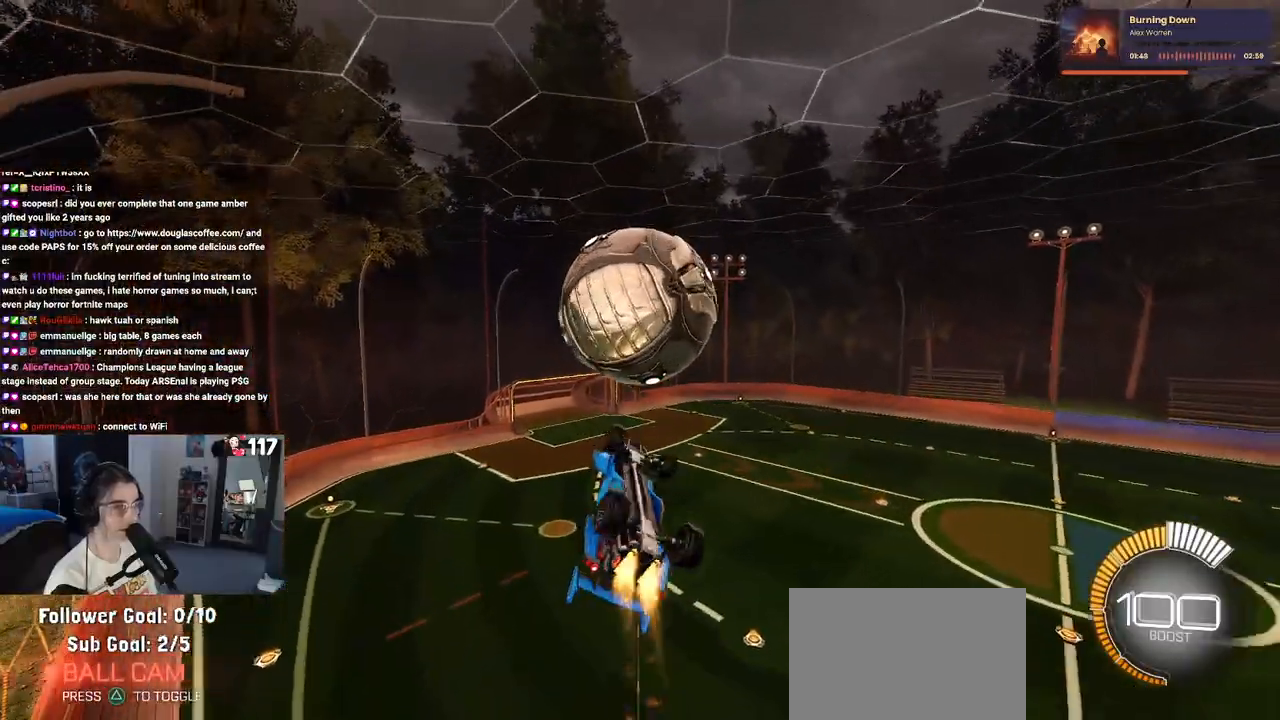
{"buttons": ["L1"], "left_stick": "left", "right_stick": "center", "events": [[117, "R1", "up"], [150, "left_stick", "center"], [317, "left_stick", "left"], [383, "L1", "down"]]}
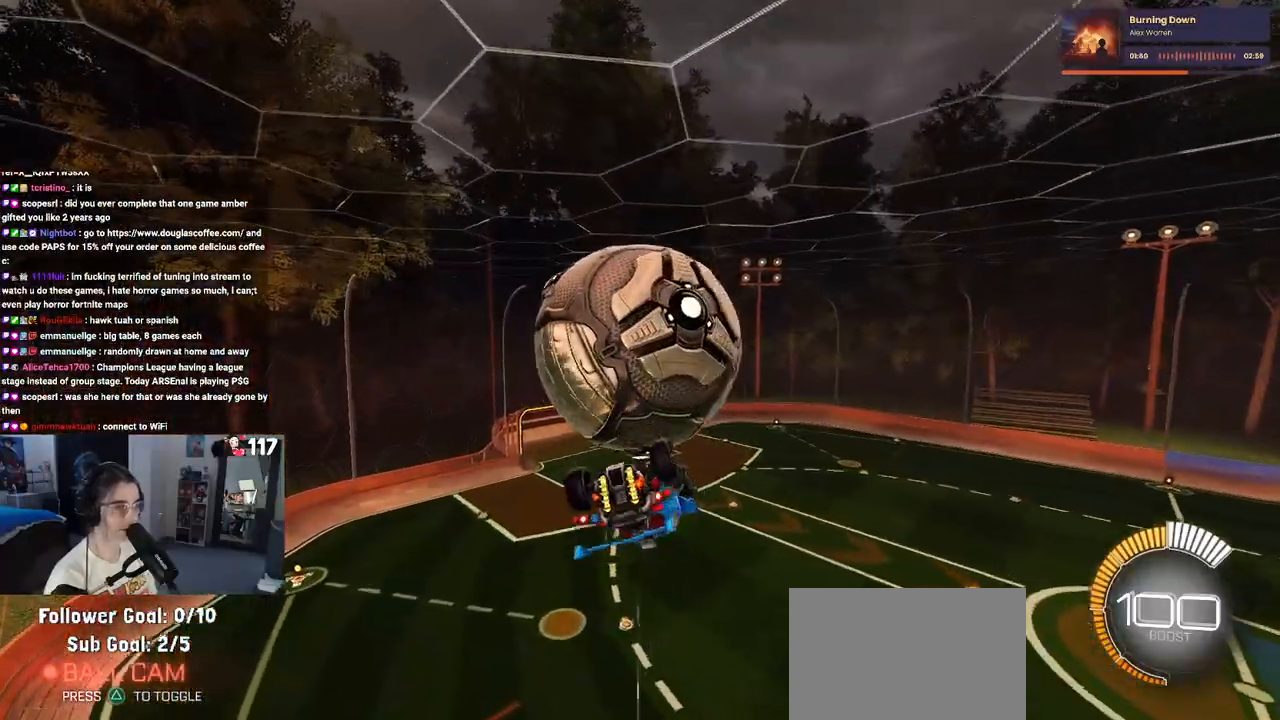
{"buttons": [], "left_stick": "down-right", "right_stick": "center", "events": [[300, "L1", "up"], [350, "left_stick", "down"], [433, "left_stick", "down-right"]]}
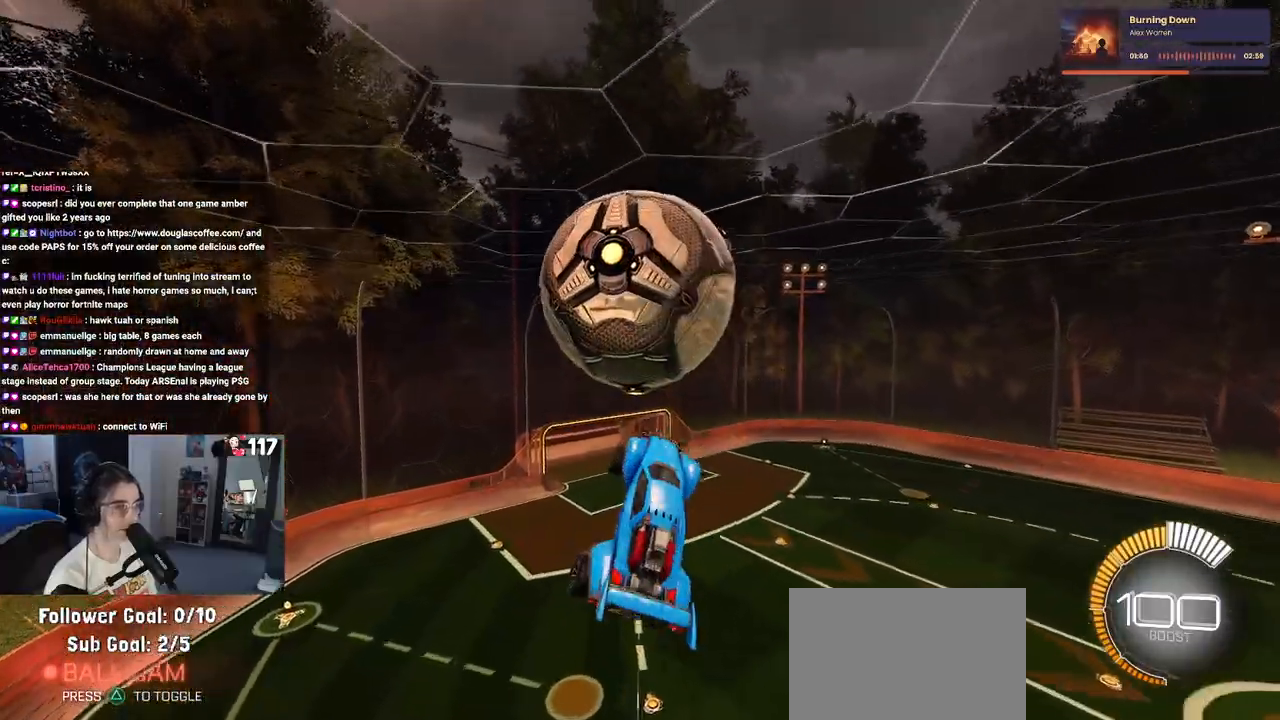
{"buttons": [], "left_stick": "down-right", "right_stick": "center", "events": [[33, "R1", "down"], [300, "R1", "up"]]}
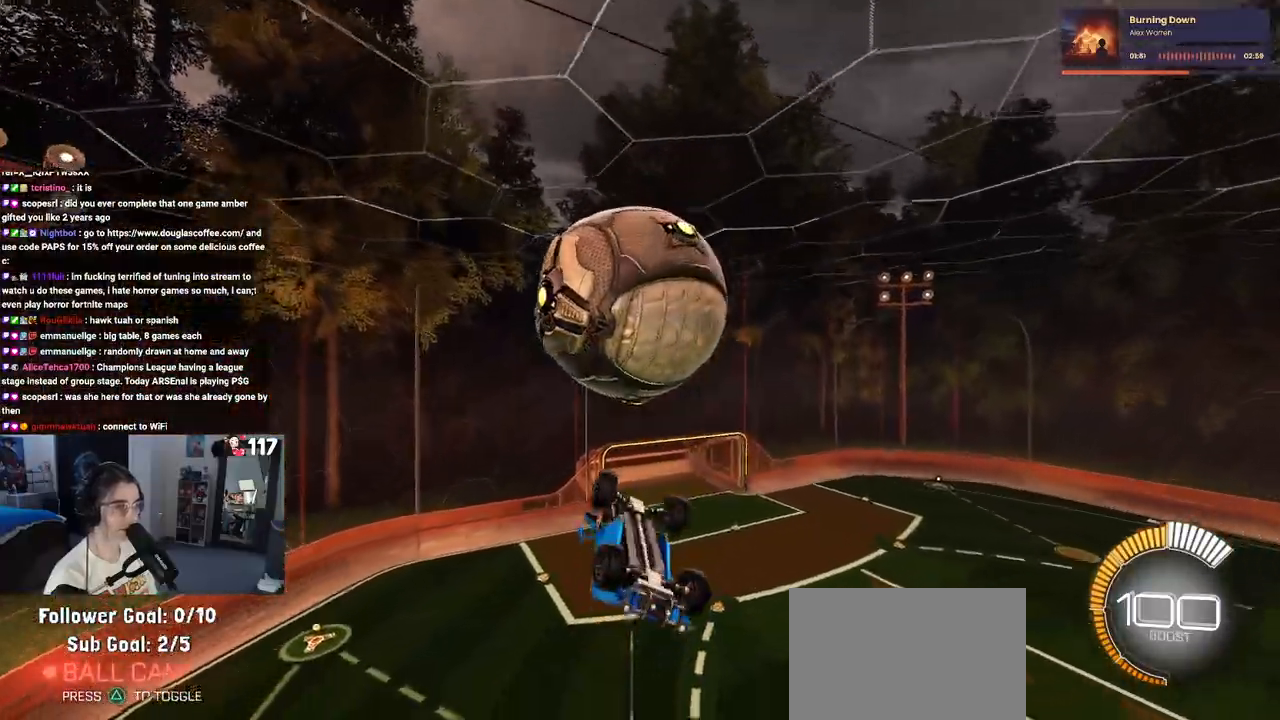
{"buttons": [], "left_stick": "center", "right_stick": "center", "events": [[67, "left_stick", "down"], [150, "CROSS", "down"], [250, "left_stick", "left"], [267, "CROSS", "up"], [300, "left_stick", "center"]]}
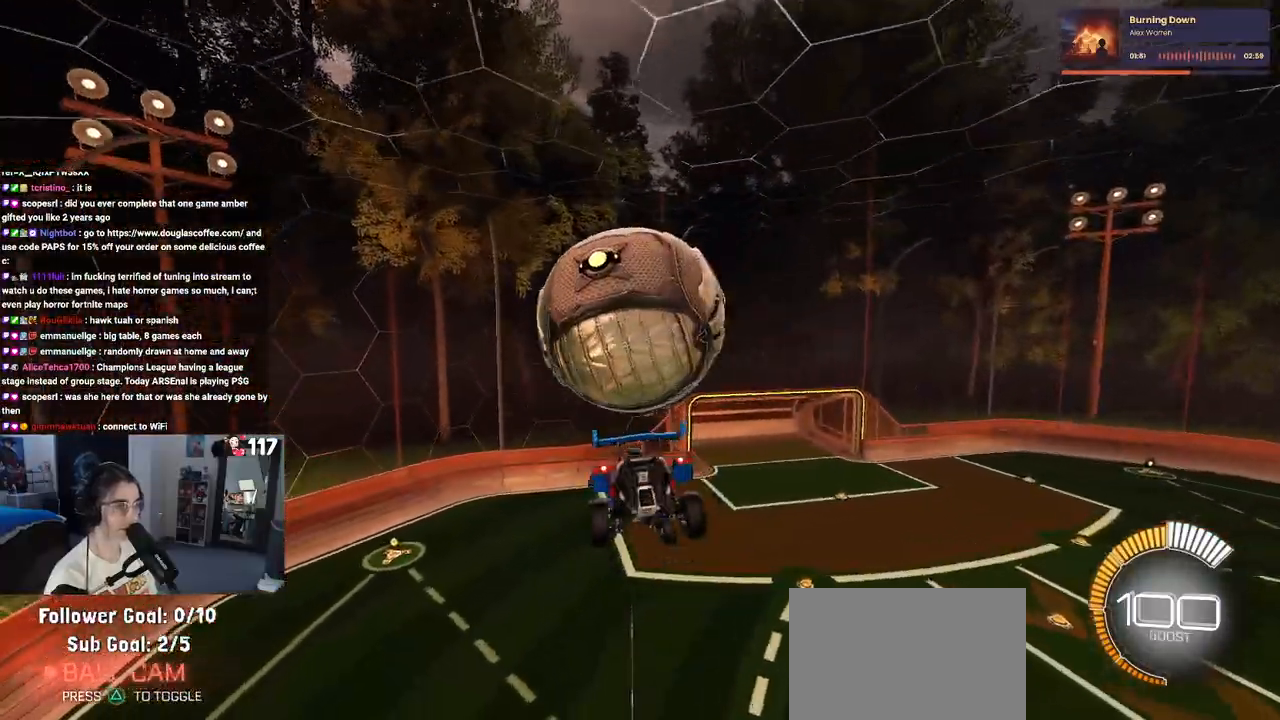
{"buttons": [], "left_stick": "right", "right_stick": "center", "events": [[117, "left_stick", "left"], [283, "L2", "down"], [333, "L2", "up"], [417, "left_stick", "center"], [467, "left_stick", "right"]]}